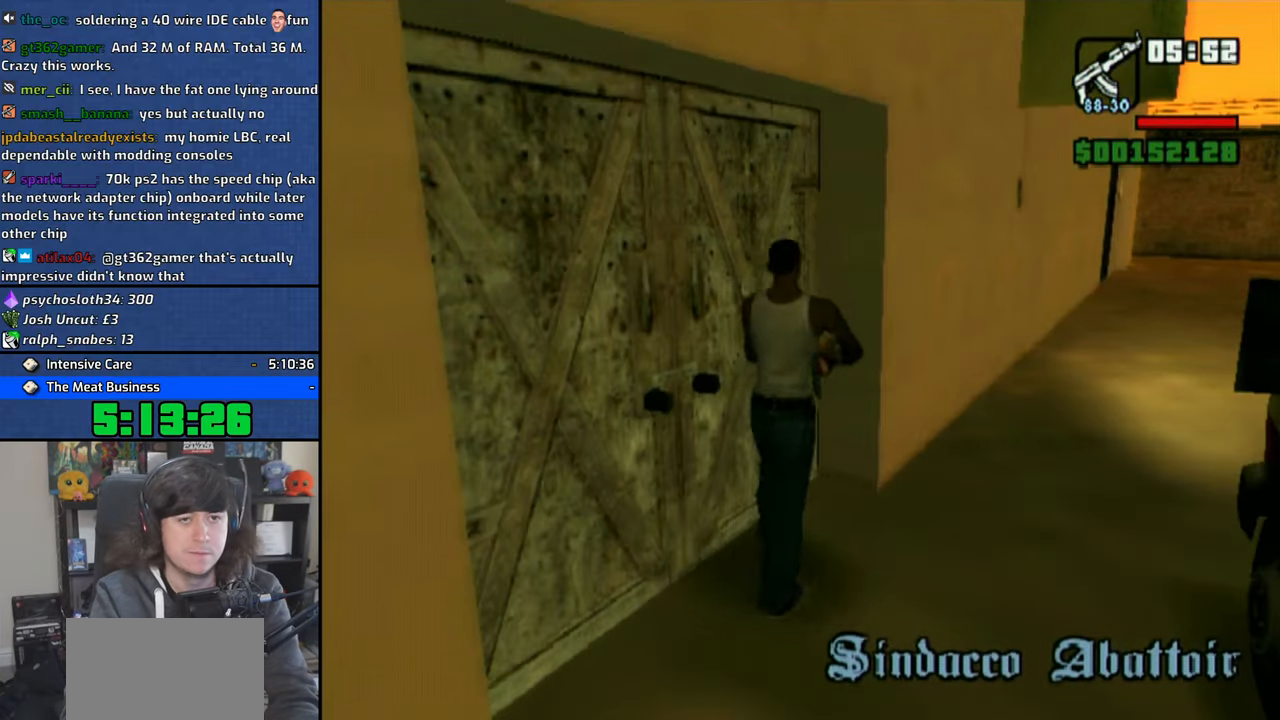
Gameplay with a controller (PlayStation layout); each line is a JSON object with the inputs held at the frame after it. "events" lists button and stick changes between this image and that frame as [ms after this image, input, new state], when the widget could be followed in between.
{"buttons": [], "left_stick": "center", "right_stick": "center", "events": [[250, "R2", "down"], [366, "R2", "up"]]}
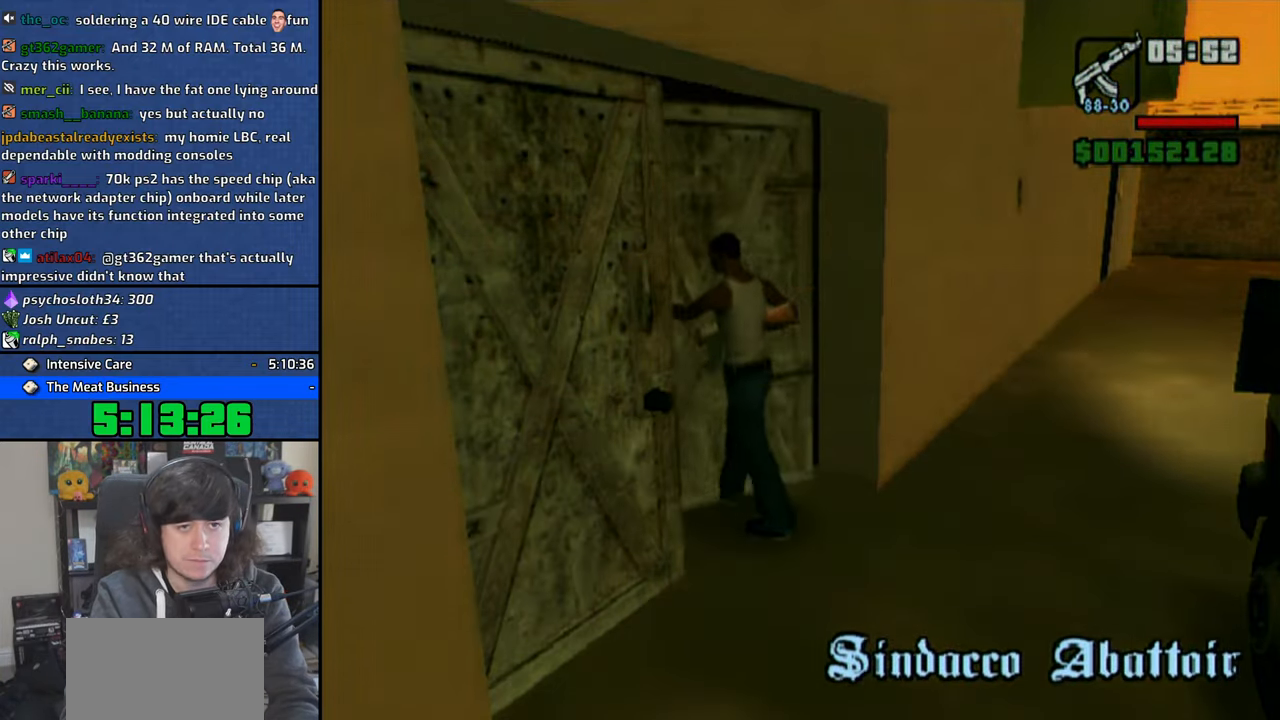
{"buttons": ["CROSS"], "left_stick": "center", "right_stick": "center", "events": [[483, "CROSS", "down"]]}
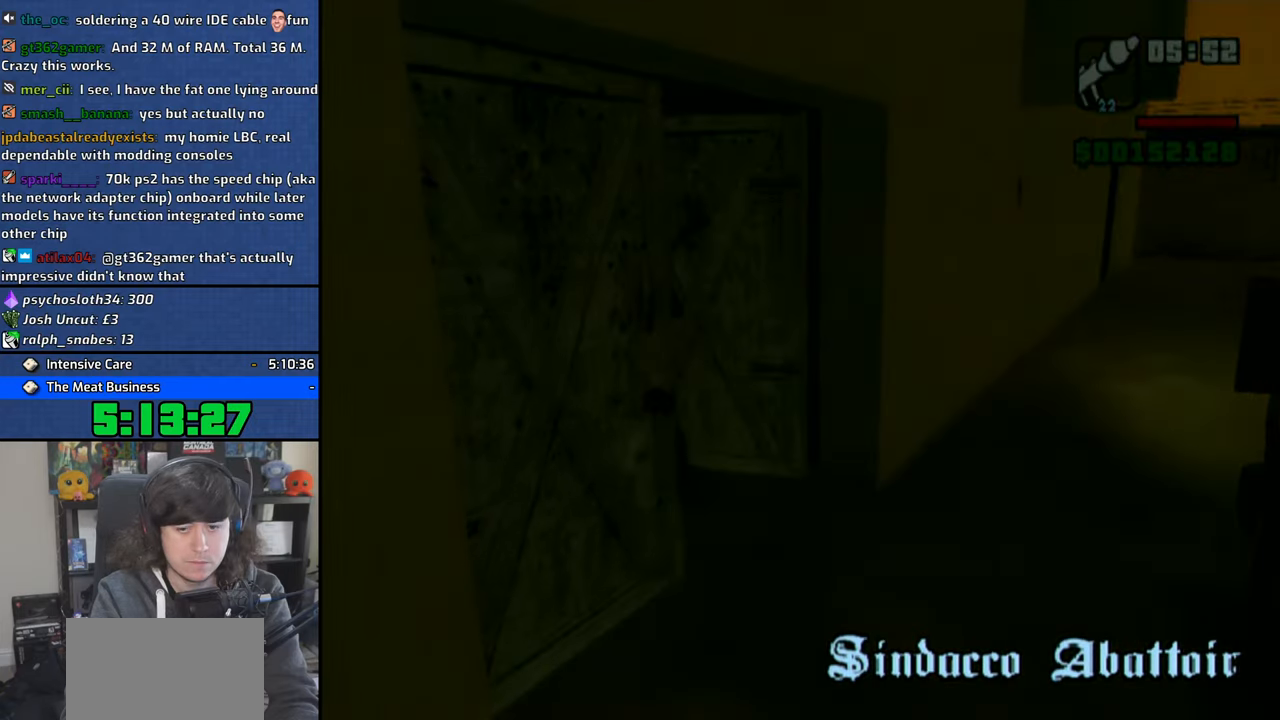
{"buttons": [], "left_stick": "center", "right_stick": "center", "events": [[50, "CROSS", "up"], [150, "CROSS", "down"], [250, "CROSS", "up"], [316, "CROSS", "down"], [400, "CROSS", "up"]]}
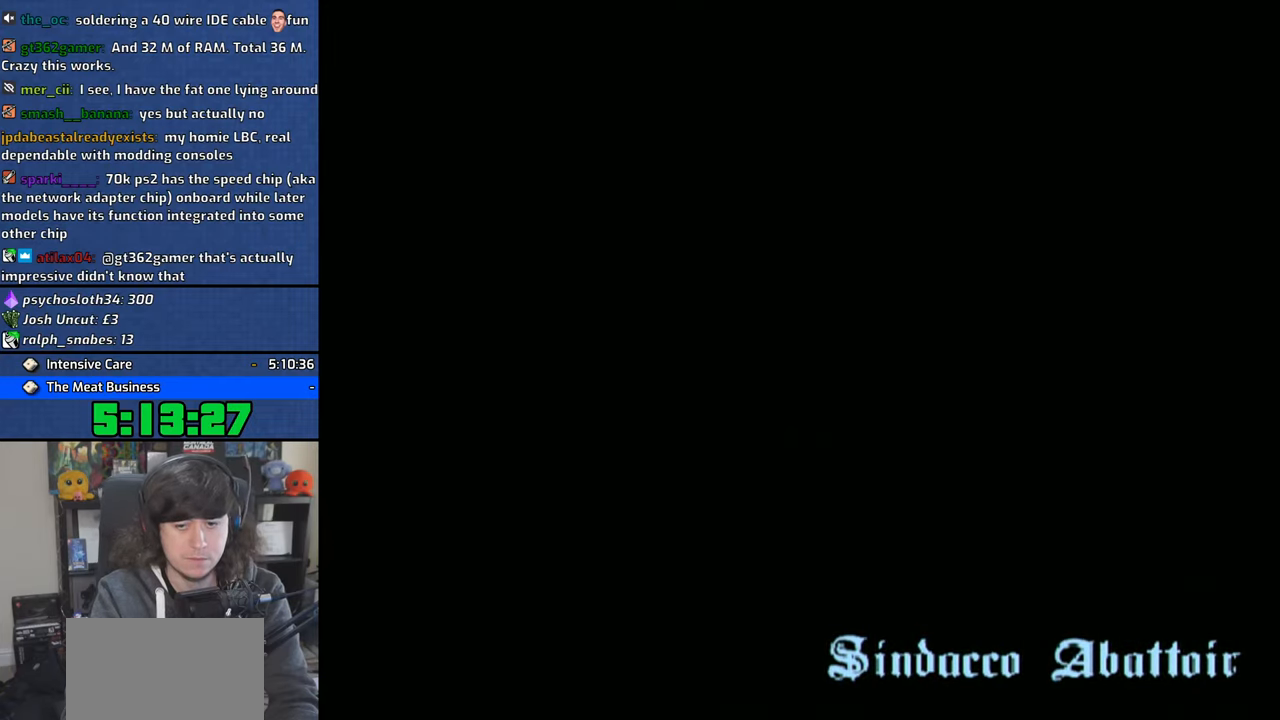
{"buttons": ["CROSS"], "left_stick": "center", "right_stick": "up-left", "events": [[33, "CROSS", "down"], [100, "CROSS", "up"], [183, "CROSS", "down"], [266, "CROSS", "up"], [350, "CROSS", "down"], [383, "right_stick", "up-left"], [433, "CROSS", "up"], [500, "CROSS", "down"]]}
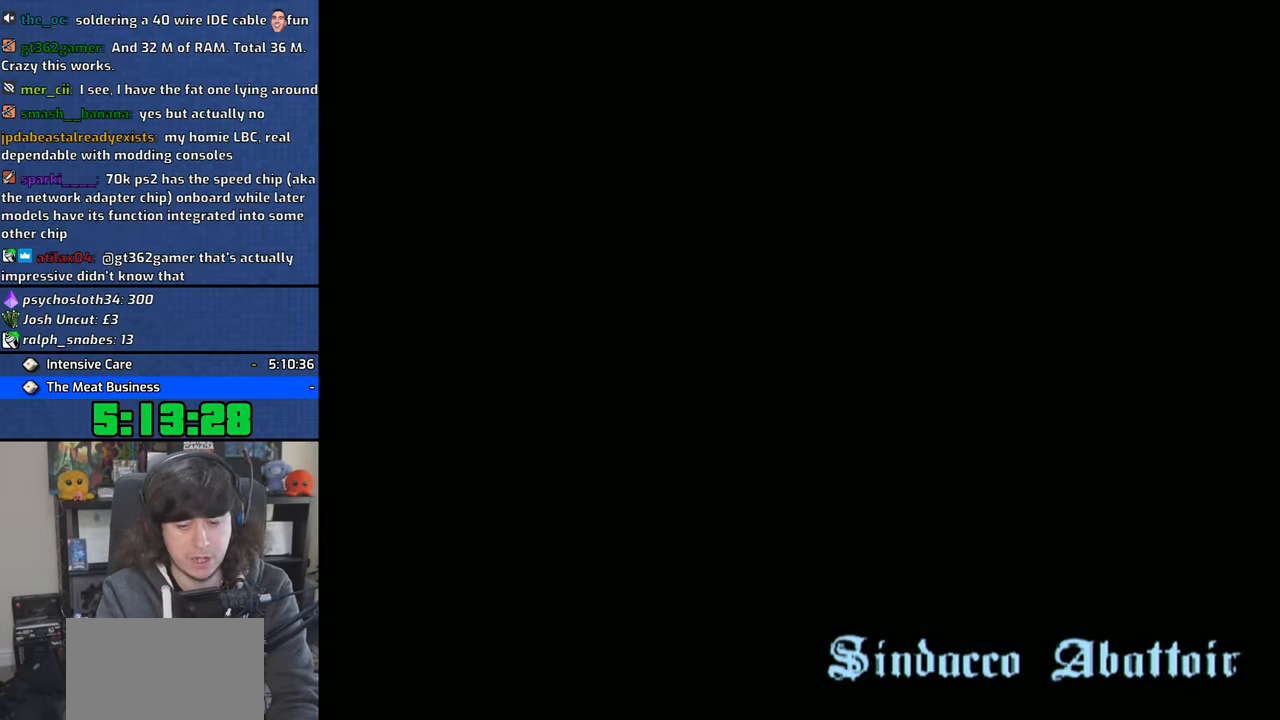
{"buttons": [], "left_stick": "center", "right_stick": "center"}
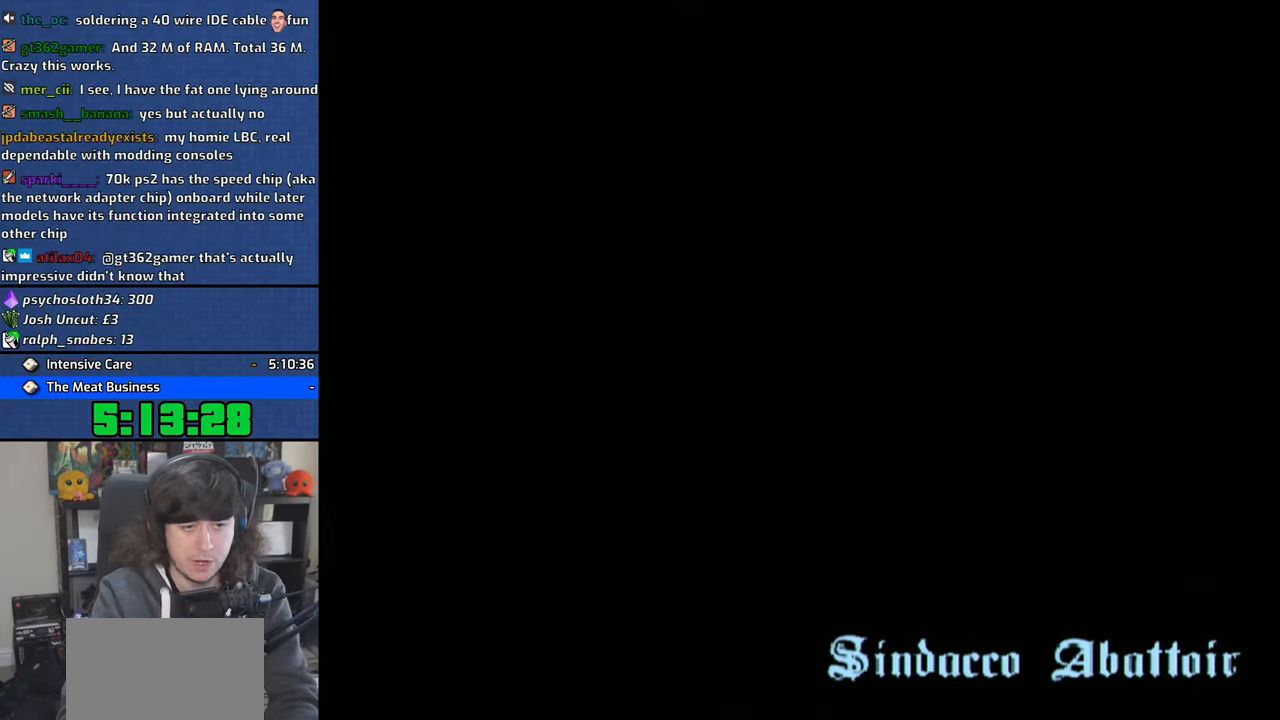
{"buttons": ["CROSS"], "left_stick": "center", "right_stick": "center", "events": [[16, "CROSS", "down"], [100, "CROSS", "up"], [183, "CROSS", "down"], [266, "CROSS", "up"], [350, "CROSS", "down"], [416, "CROSS", "up"], [500, "CROSS", "down"]]}
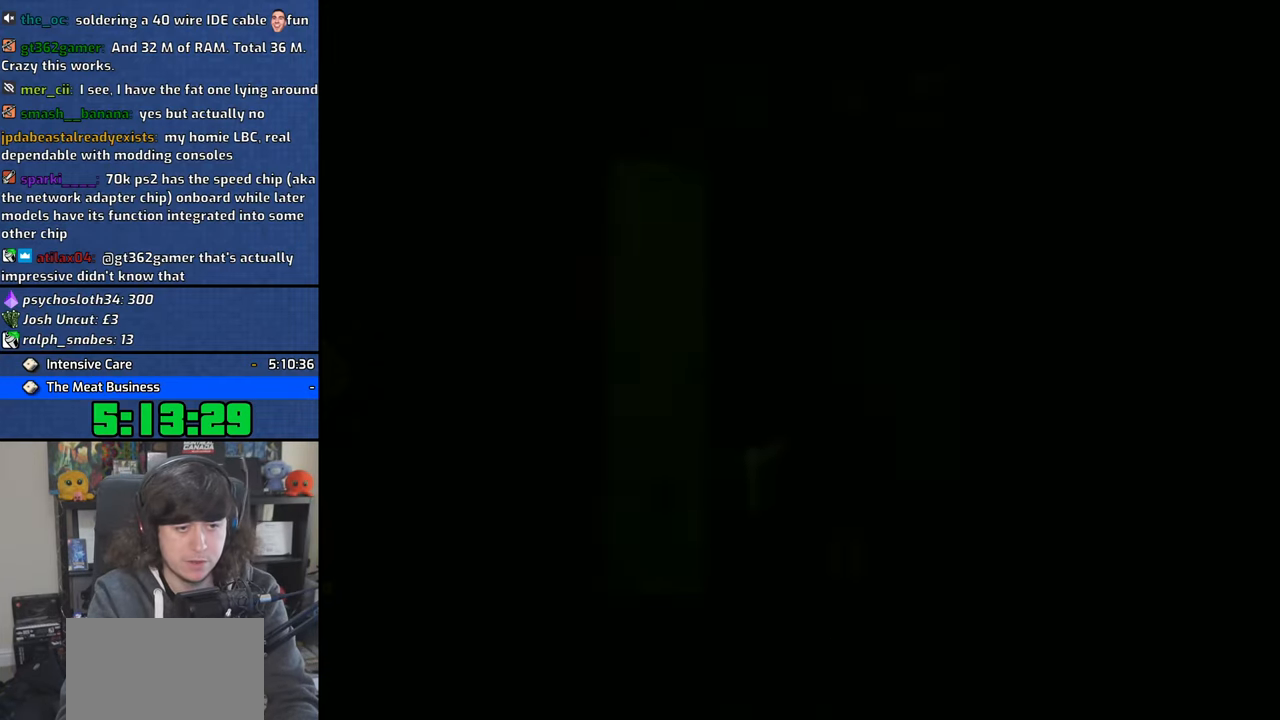
{"buttons": [], "left_stick": "center", "right_stick": "center", "events": [[66, "CROSS", "up"], [150, "CROSS", "down"], [233, "CROSS", "up"], [283, "CROSS", "down"], [366, "CROSS", "up"]]}
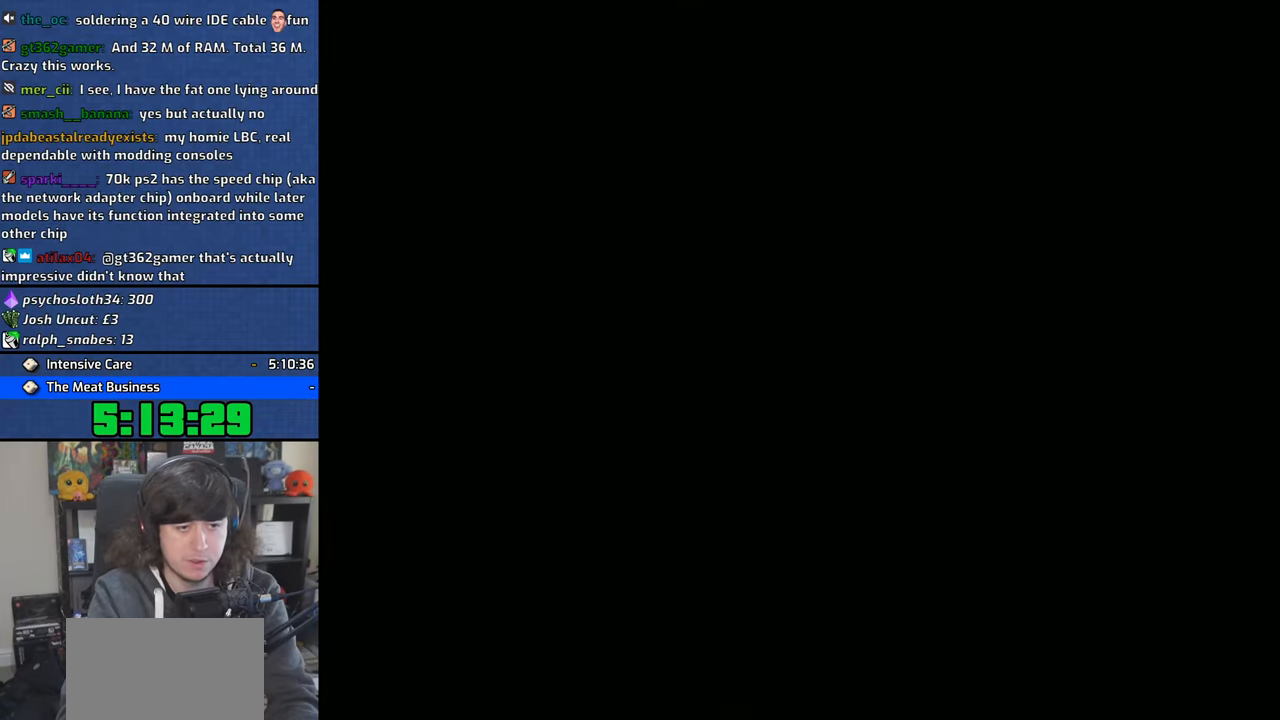
{"buttons": ["CROSS"], "left_stick": "center", "right_stick": "center", "events": [[150, "CROSS", "down"], [216, "CROSS", "up"], [283, "CROSS", "down"], [383, "CROSS", "up"], [450, "CROSS", "down"]]}
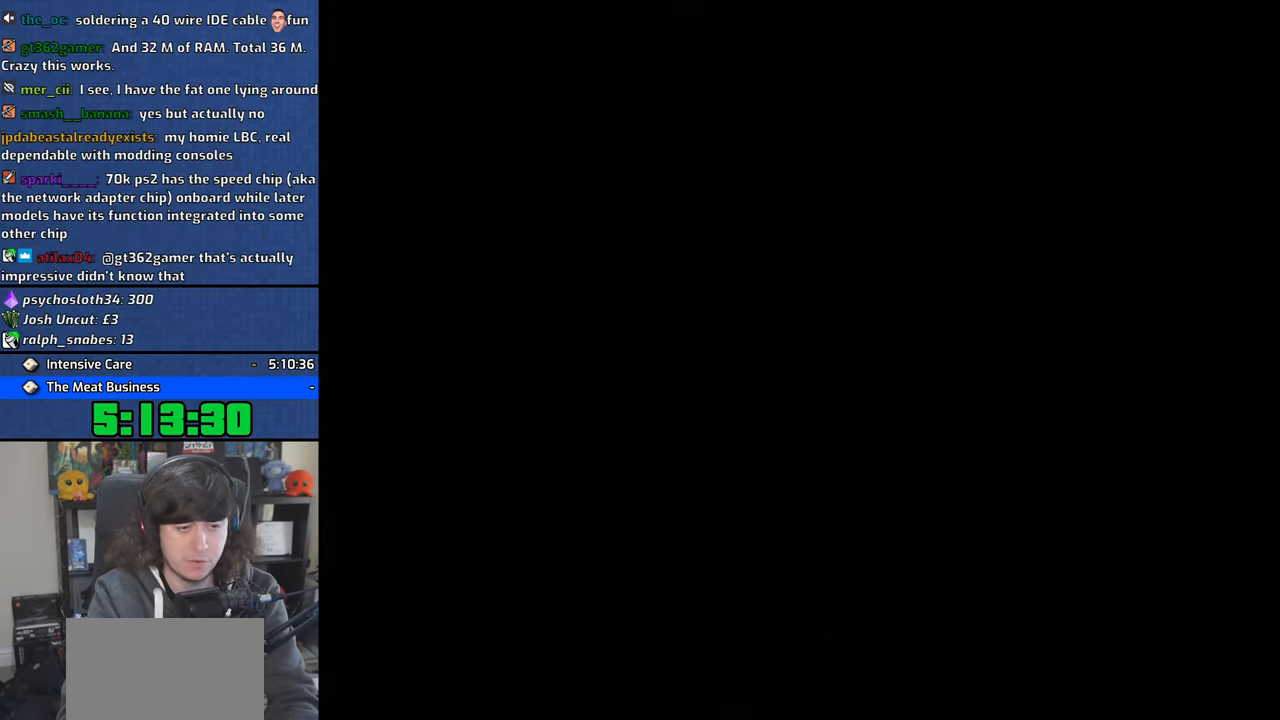
{"buttons": [], "left_stick": "center", "right_stick": "center", "events": [[50, "CROSS", "up"], [166, "CROSS", "down"], [233, "CROSS", "up"], [316, "CROSS", "down"], [416, "CROSS", "up"]]}
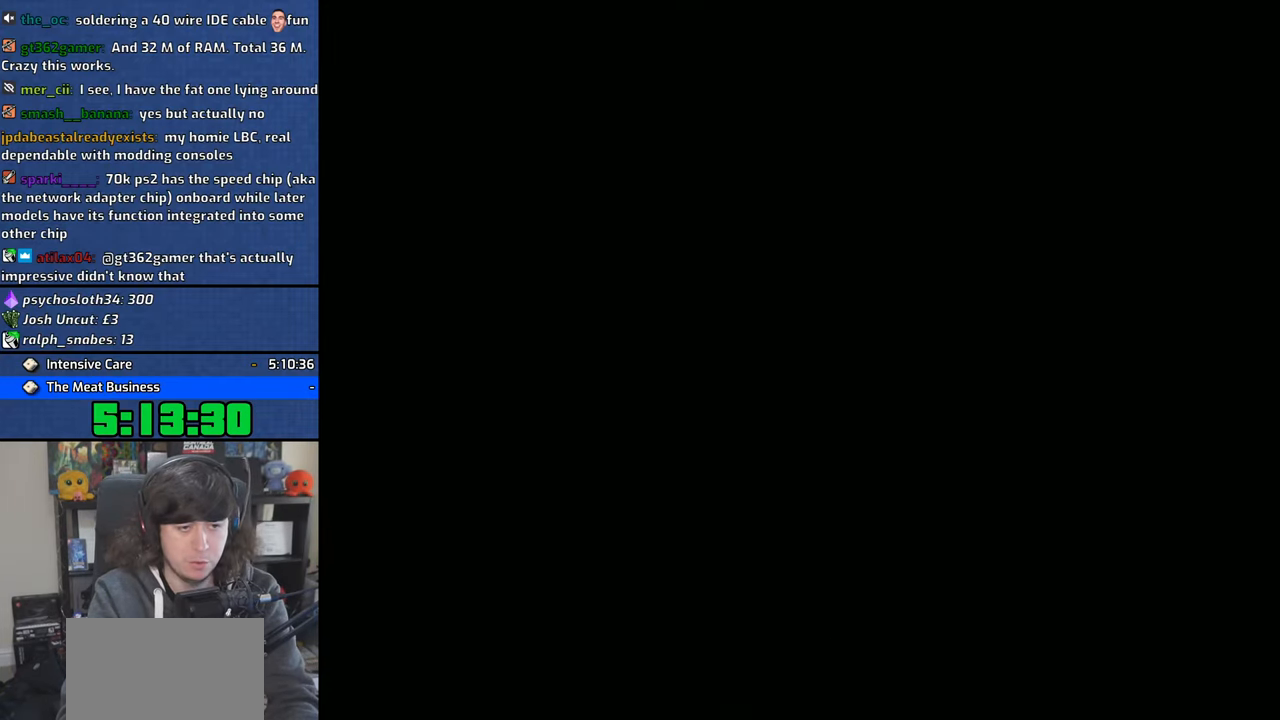
{"buttons": [], "left_stick": "center", "right_stick": "center", "events": [[16, "CROSS", "down"], [83, "CROSS", "up"], [166, "CROSS", "down"], [266, "CROSS", "up"], [366, "CROSS", "down"], [433, "CROSS", "up"]]}
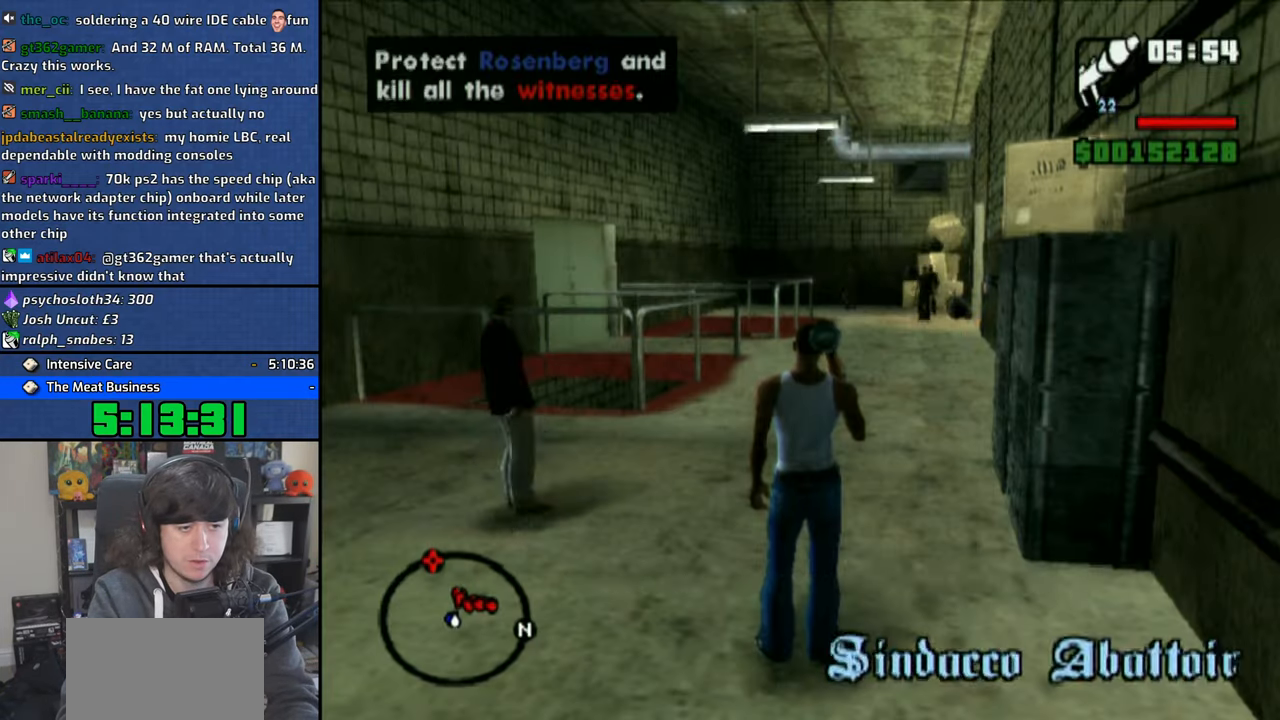
{"buttons": ["R1"], "left_stick": "center", "right_stick": "center", "events": [[183, "R1", "down"]]}
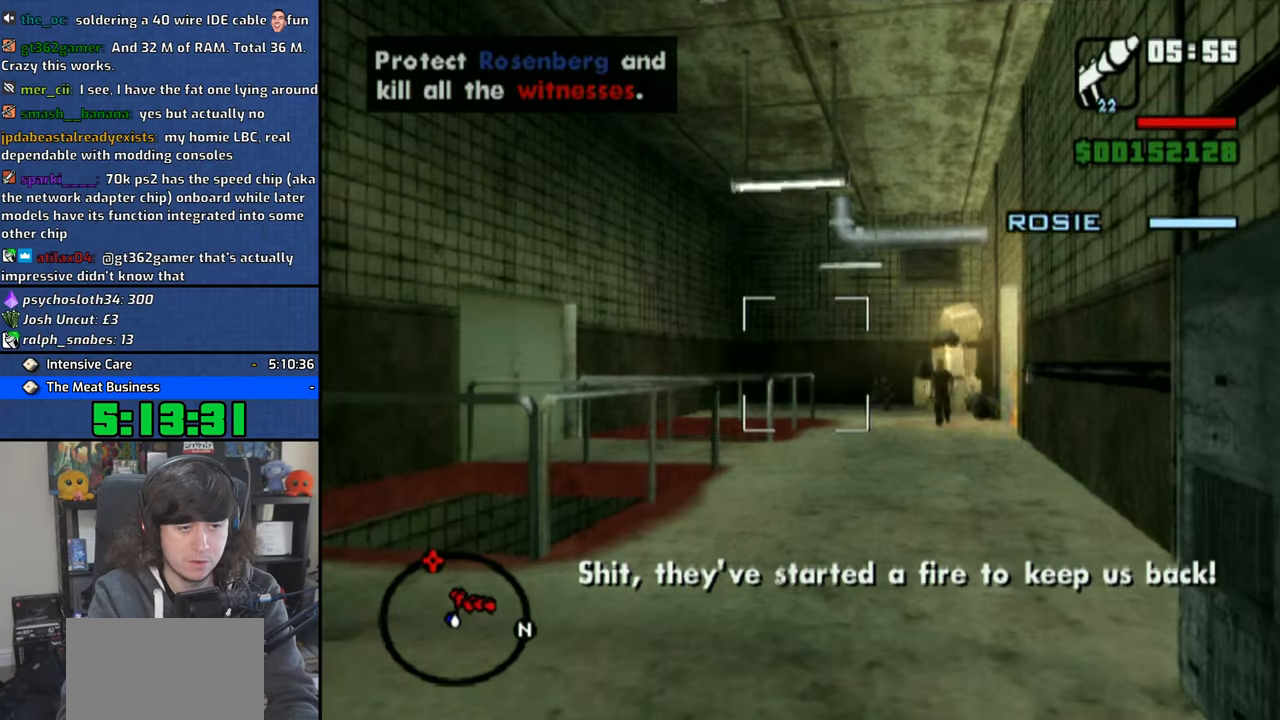
{"buttons": ["R1"], "left_stick": "center", "right_stick": "center", "events": [[100, "left_stick", "right"], [166, "left_stick", "center"], [350, "left_stick", "down"], [416, "left_stick", "center"]]}
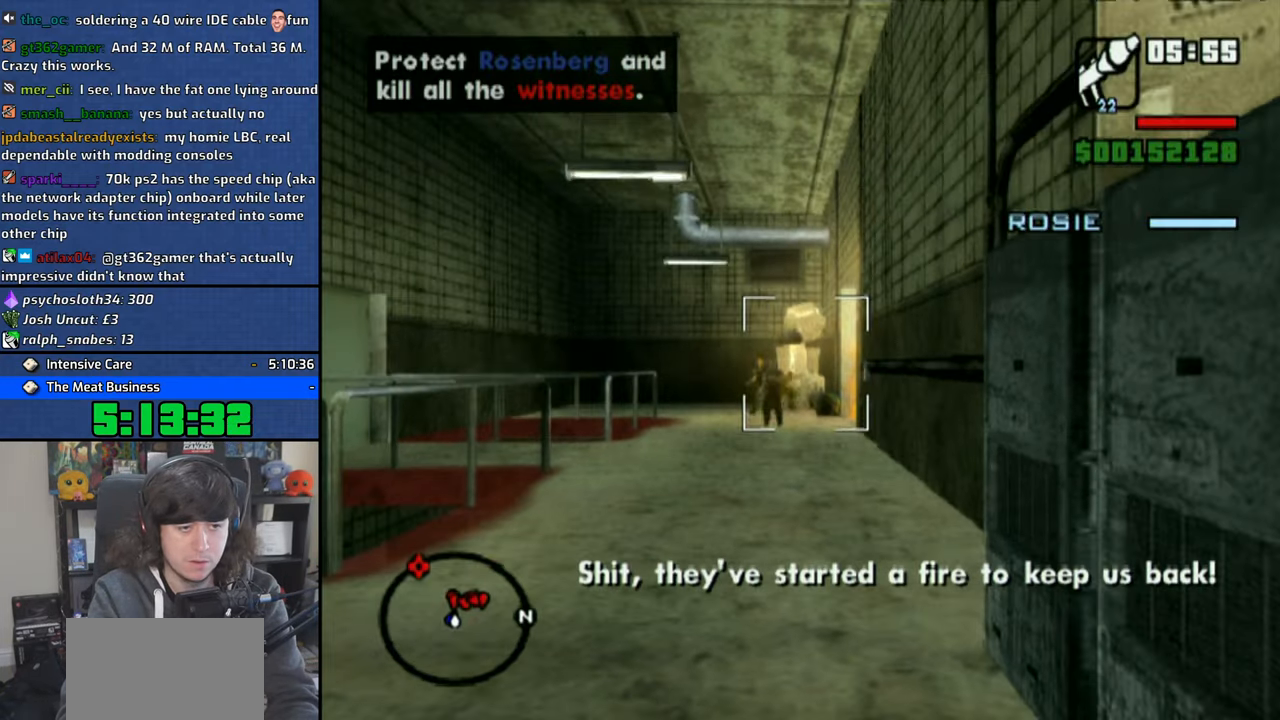
{"buttons": ["R1"], "left_stick": "center", "right_stick": "center", "events": [[216, "left_stick", "down"], [266, "left_stick", "center"], [333, "CIRCLE", "down"], [433, "CIRCLE", "up"]]}
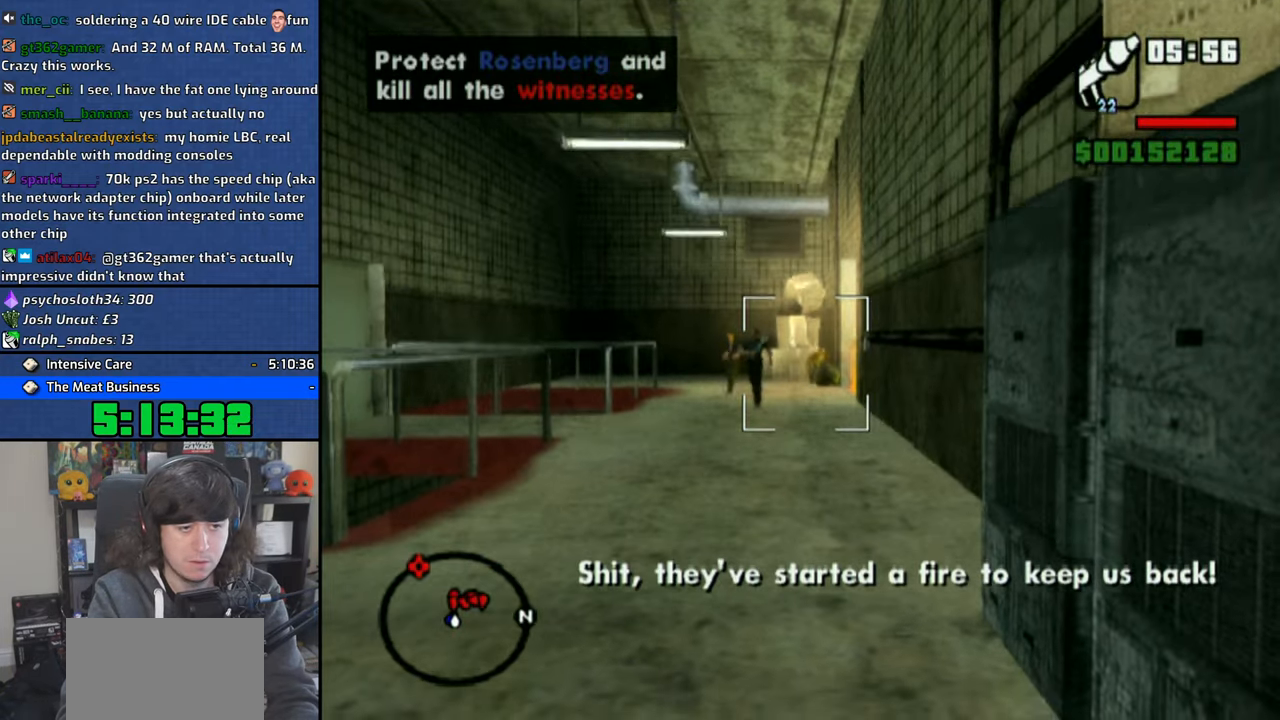
{"buttons": ["R1"], "left_stick": "center", "right_stick": "center", "events": [[116, "left_stick", "down"], [166, "left_stick", "center"]]}
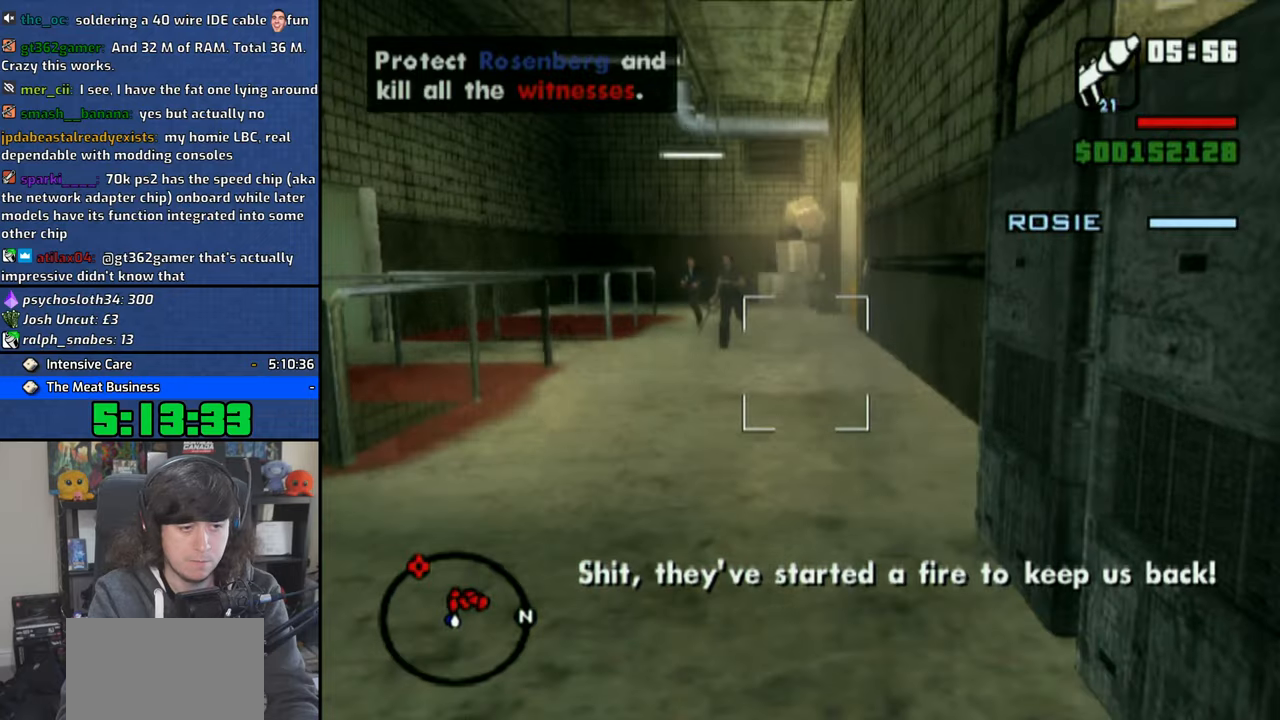
{"buttons": ["CIRCLE", "R1"], "left_stick": "center", "right_stick": "center", "events": [[100, "left_stick", "left"], [166, "left_stick", "center"], [283, "CIRCLE", "down"], [383, "CIRCLE", "up"], [466, "CIRCLE", "down"]]}
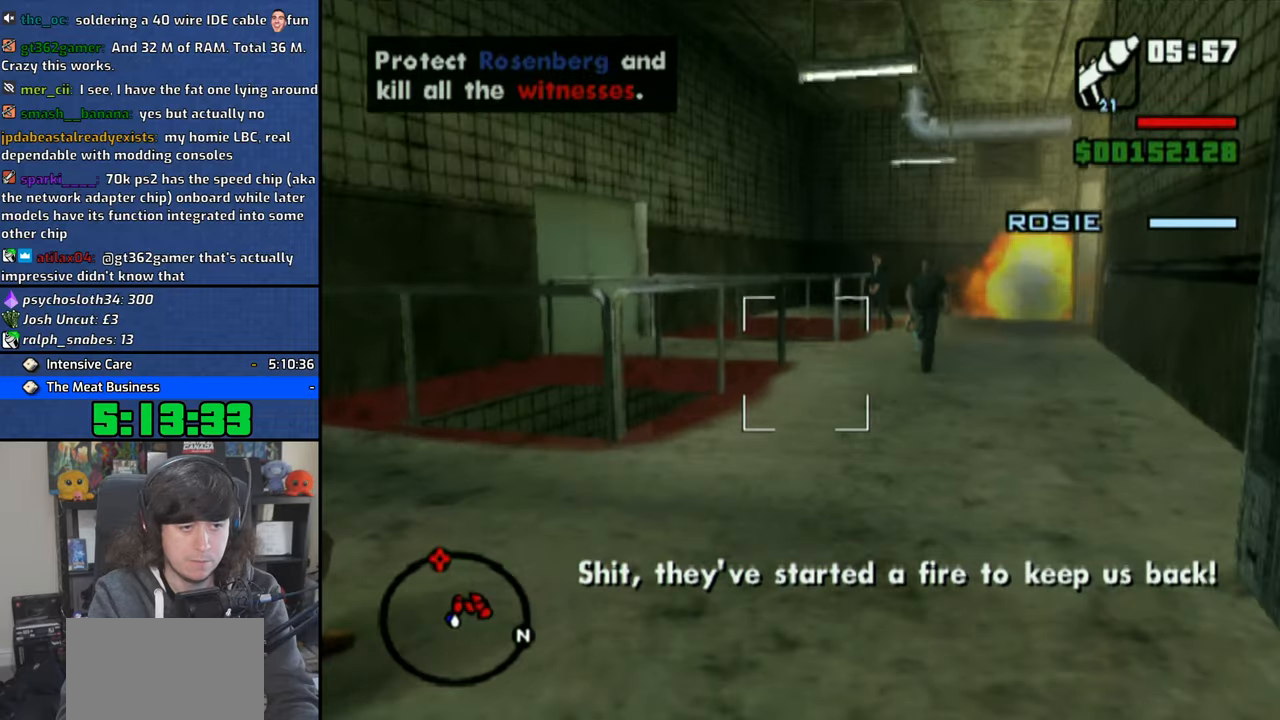
{"buttons": ["R1"], "left_stick": "center", "right_stick": "center", "events": [[50, "CIRCLE", "up"]]}
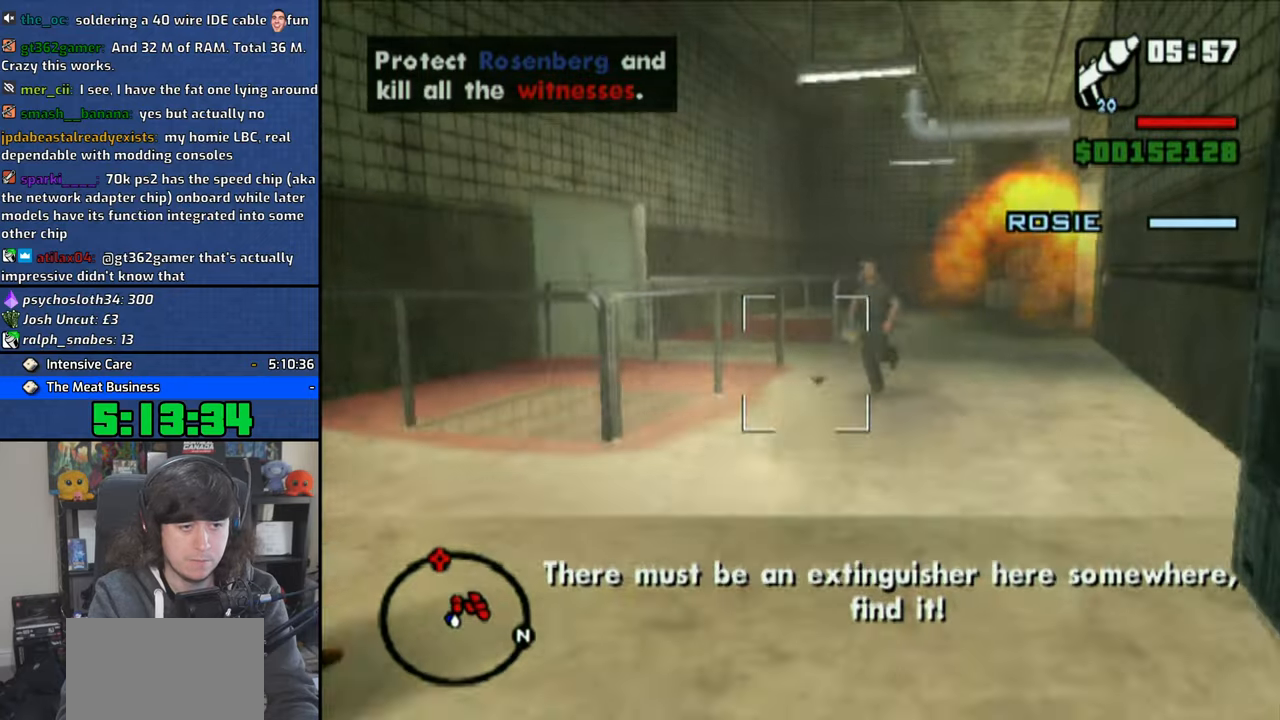
{"buttons": [], "left_stick": "up", "right_stick": "center", "events": [[200, "R1", "up"], [416, "left_stick", "up"]]}
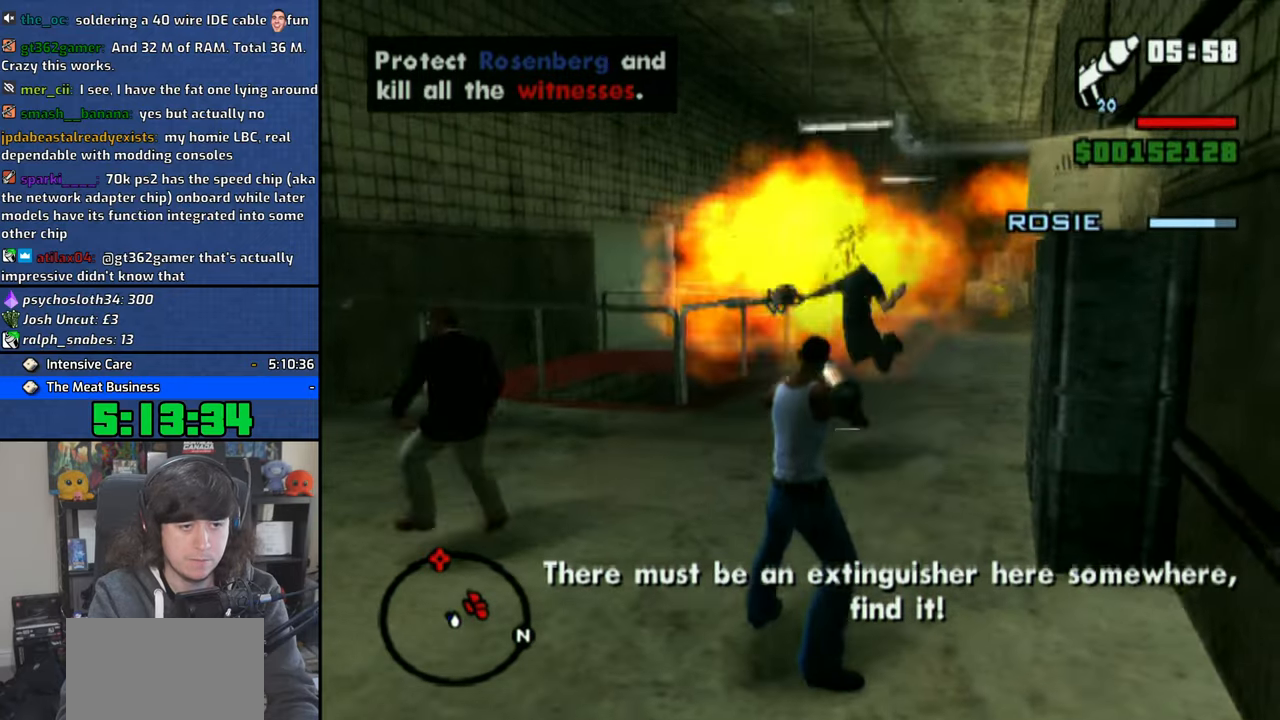
{"buttons": [], "left_stick": "up", "right_stick": "right", "events": [[316, "right_stick", "right"]]}
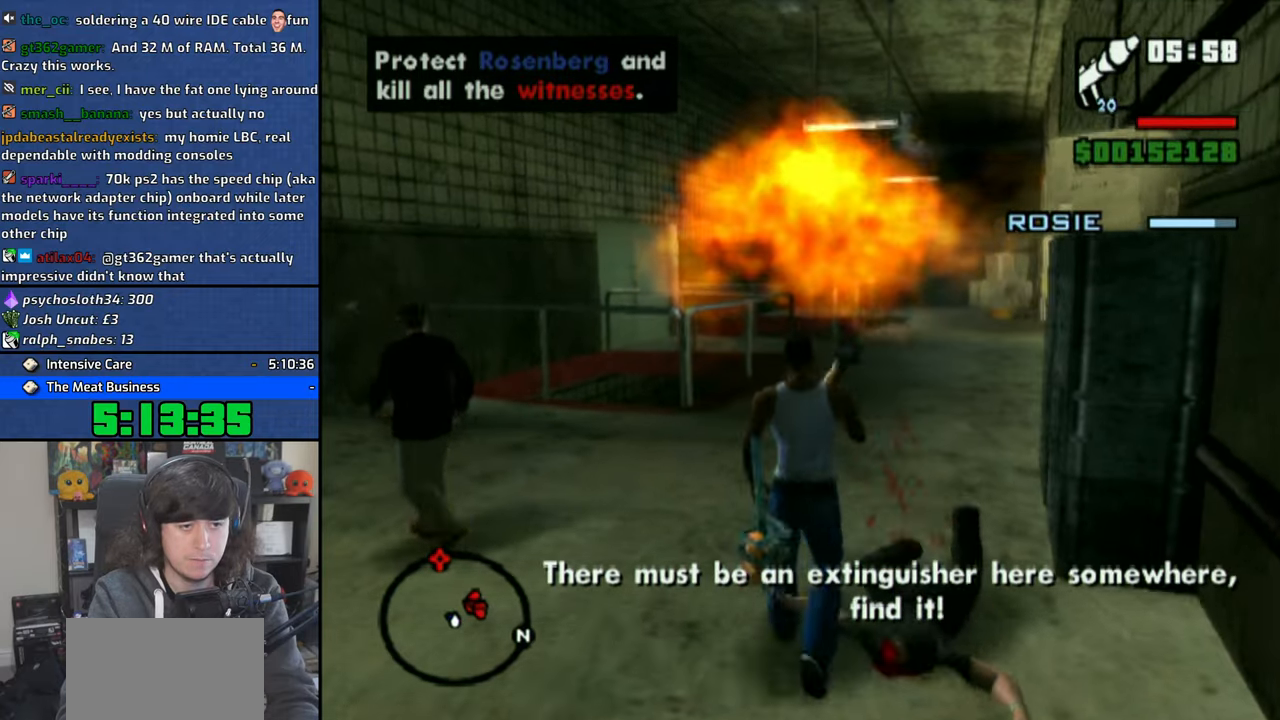
{"buttons": [], "left_stick": "up", "right_stick": "right", "events": [[33, "right_stick", "center"], [416, "right_stick", "right"]]}
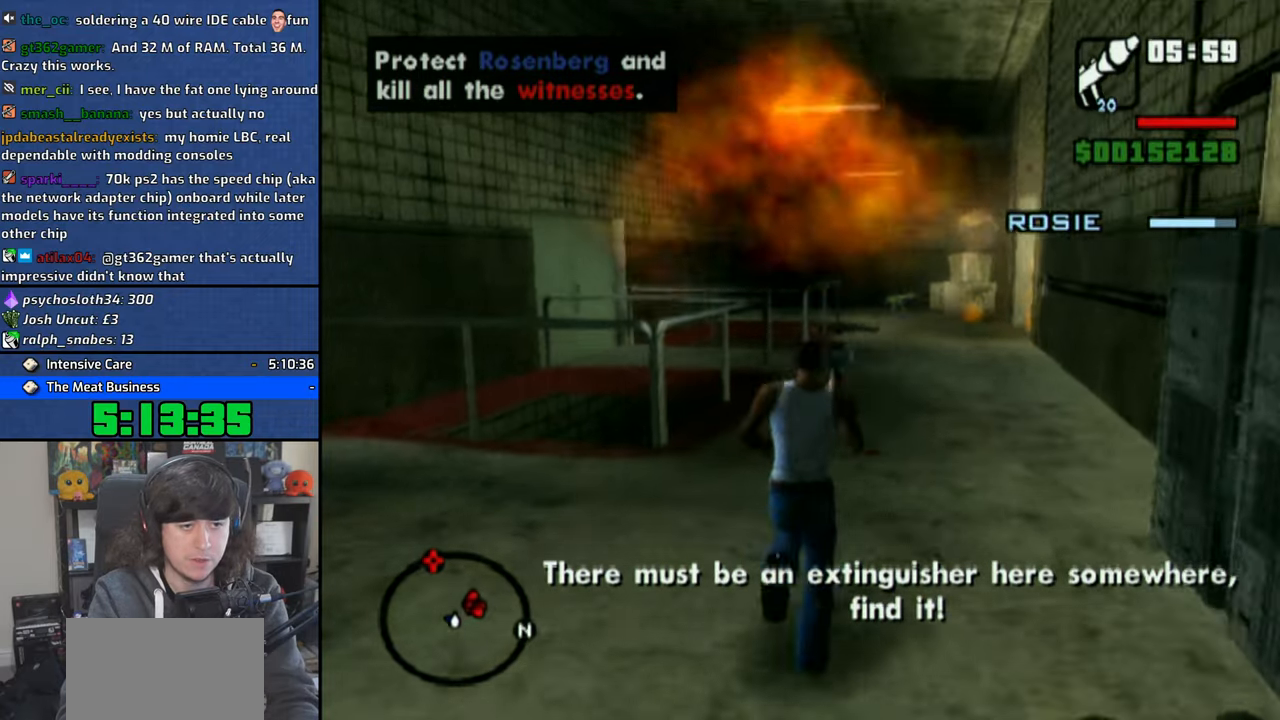
{"buttons": [], "left_stick": "up", "right_stick": "center", "events": [[150, "right_stick", "center"]]}
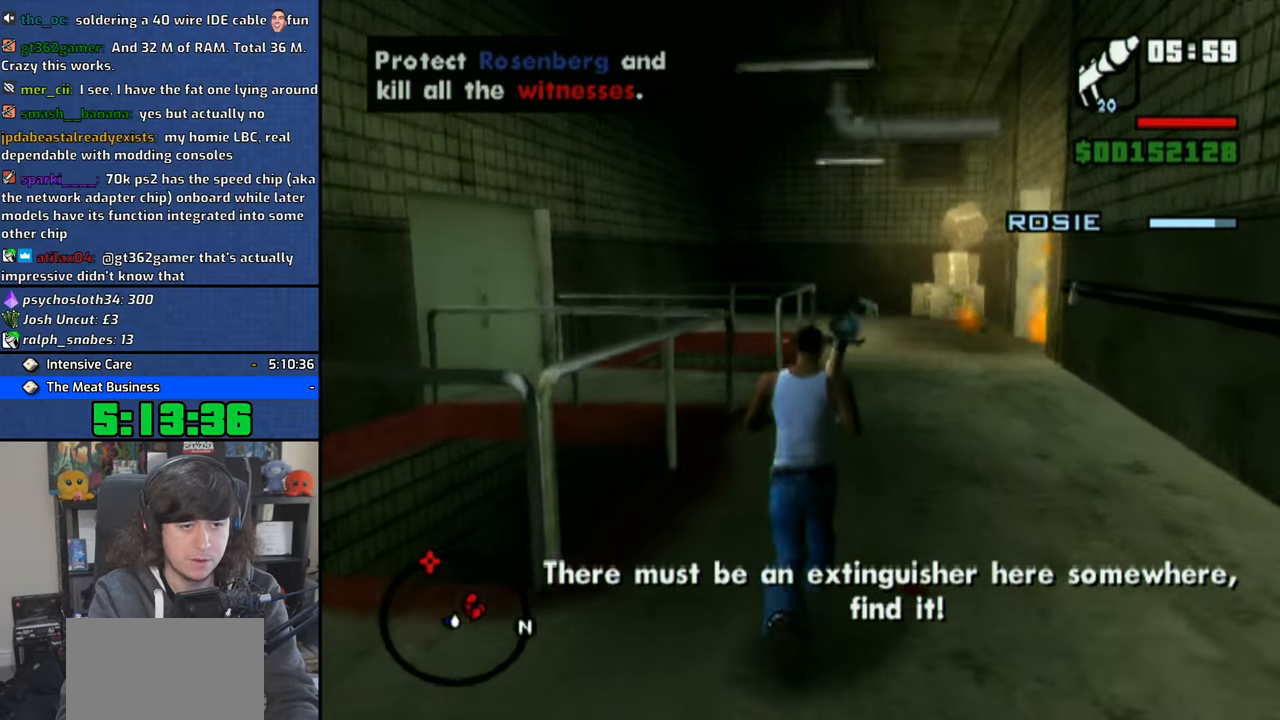
{"buttons": [], "left_stick": "up", "right_stick": "center", "events": [[16, "right_stick", "right"], [150, "L2", "down"], [166, "right_stick", "center"], [300, "L2", "up"]]}
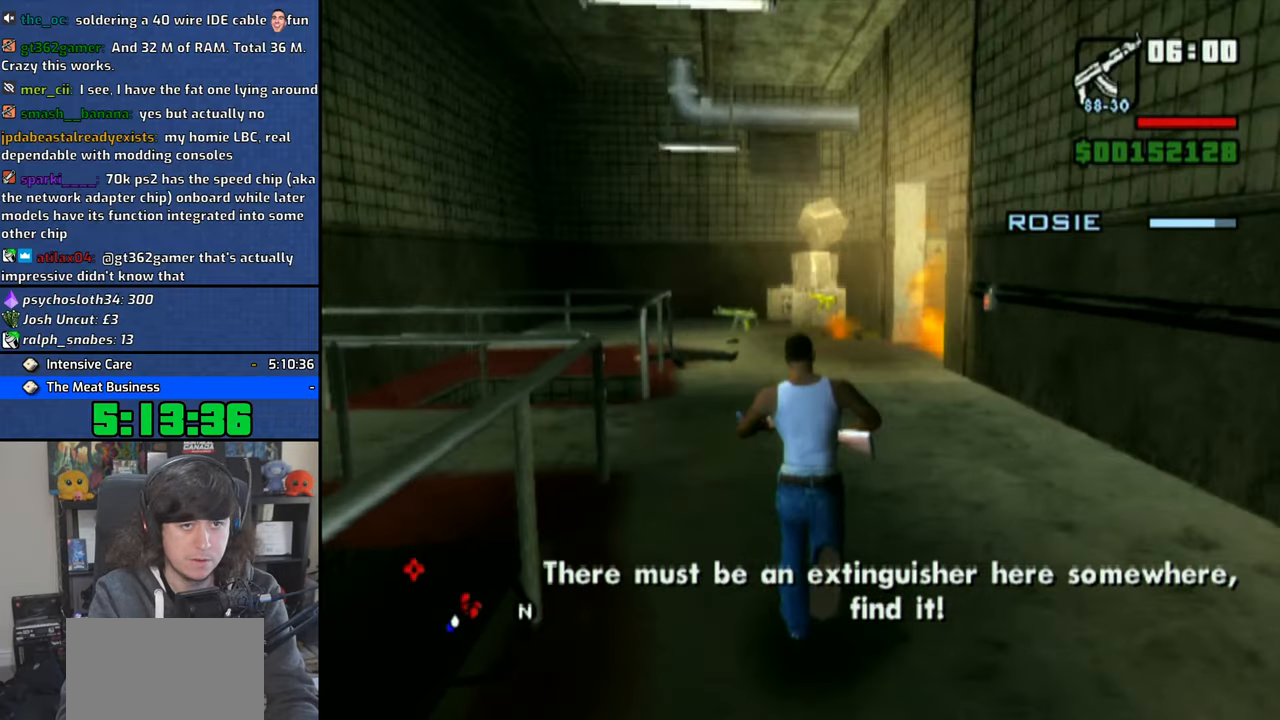
{"buttons": ["R2"], "left_stick": "up", "right_stick": "center", "events": [[166, "L2", "down"], [283, "L2", "up"], [466, "R2", "down"]]}
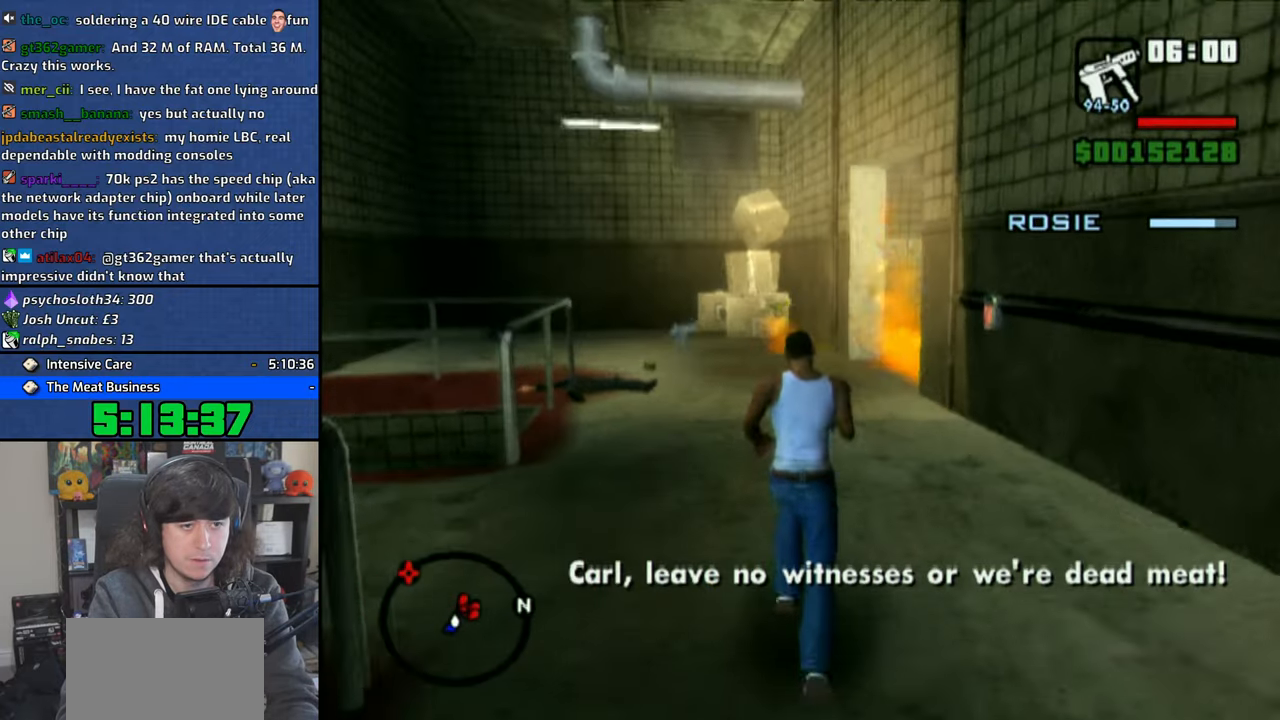
{"buttons": ["R1"], "left_stick": "center", "right_stick": "center", "events": [[83, "R2", "up"], [150, "left_stick", "center"], [250, "R1", "down"]]}
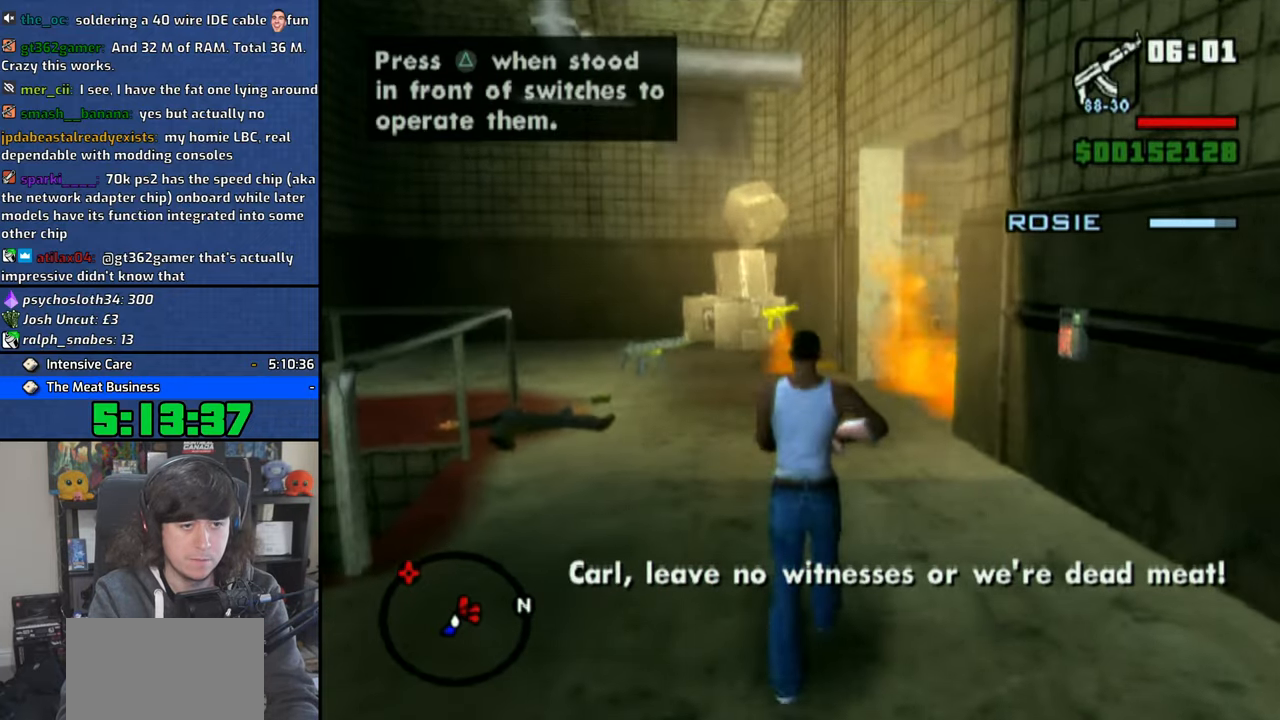
{"buttons": [], "left_stick": "center", "right_stick": "center", "events": [[200, "R1", "up"], [383, "R2", "down"], [500, "R2", "up"]]}
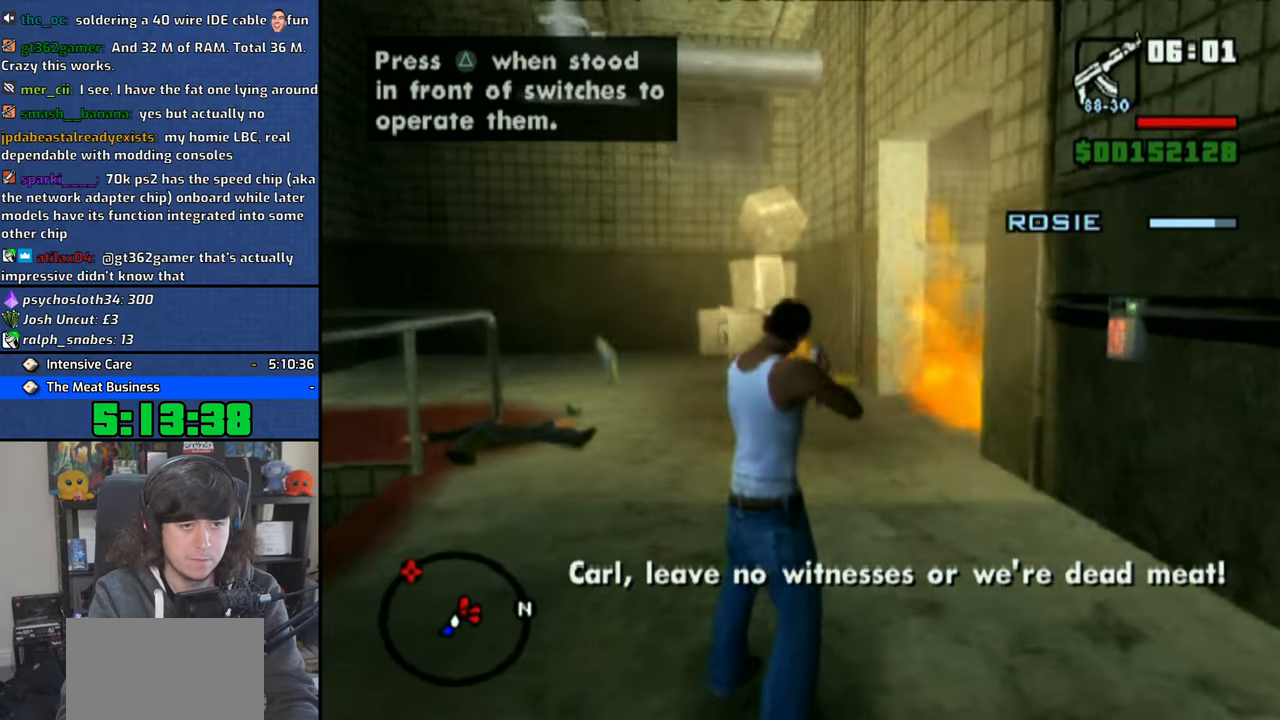
{"buttons": [], "left_stick": "up-left", "right_stick": "down-right", "events": [[83, "left_stick", "up-left"], [200, "right_stick", "down-right"]]}
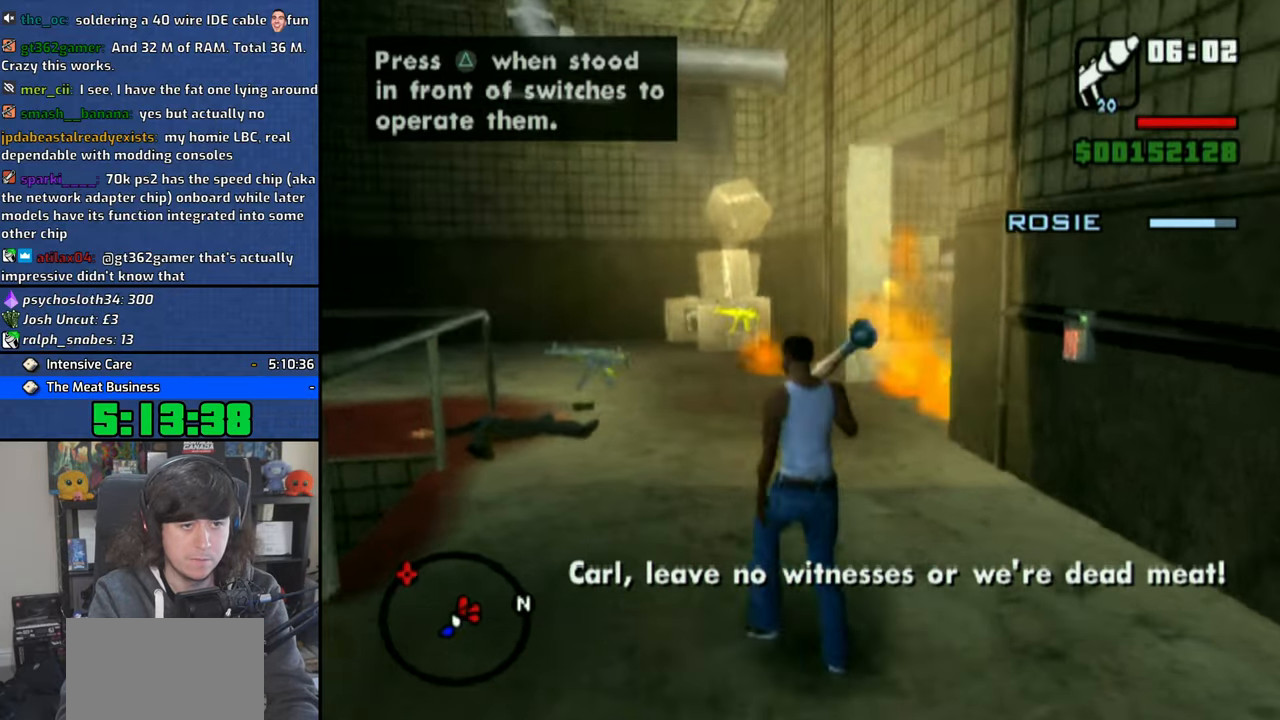
{"buttons": ["R1"], "left_stick": "center", "right_stick": "center", "events": [[33, "left_stick", "up"], [366, "left_stick", "center"], [433, "right_stick", "center"], [483, "R1", "down"]]}
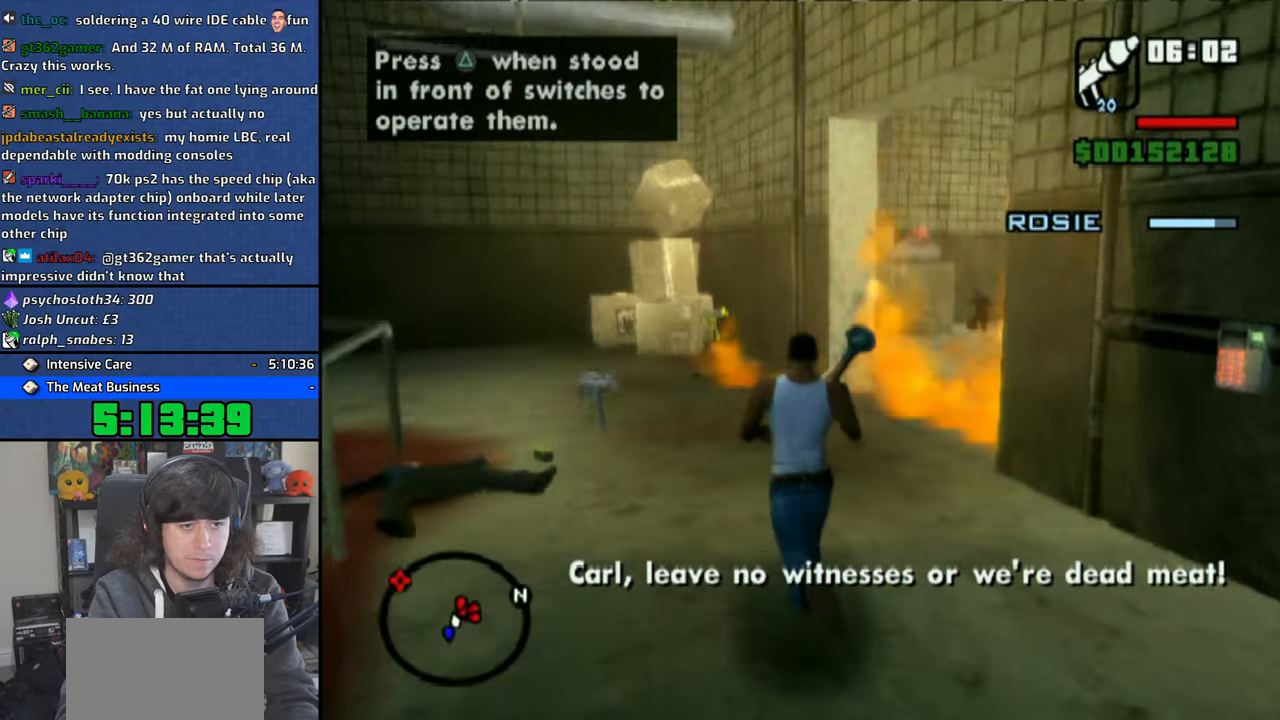
{"buttons": ["R1"], "left_stick": "right", "right_stick": "center", "events": [[450, "left_stick", "right"]]}
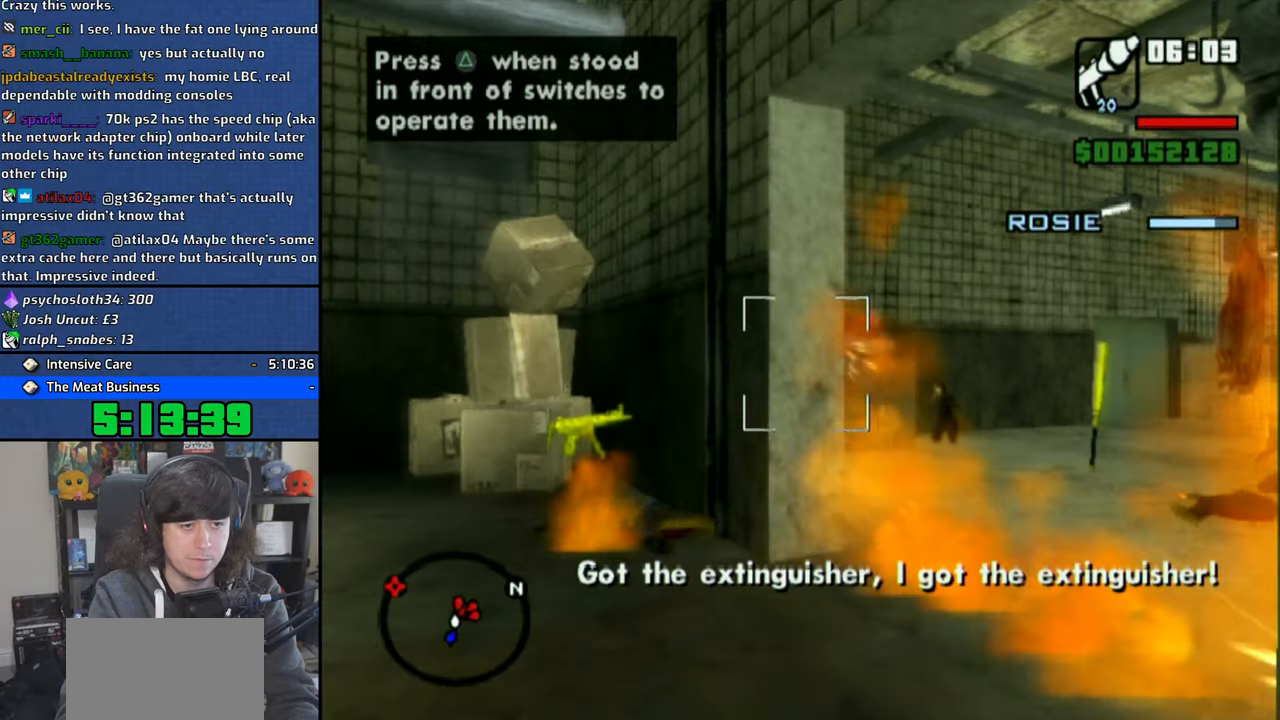
{"buttons": ["R1"], "left_stick": "center", "right_stick": "center", "events": [[83, "left_stick", "center"], [266, "left_stick", "down"], [350, "left_stick", "center"]]}
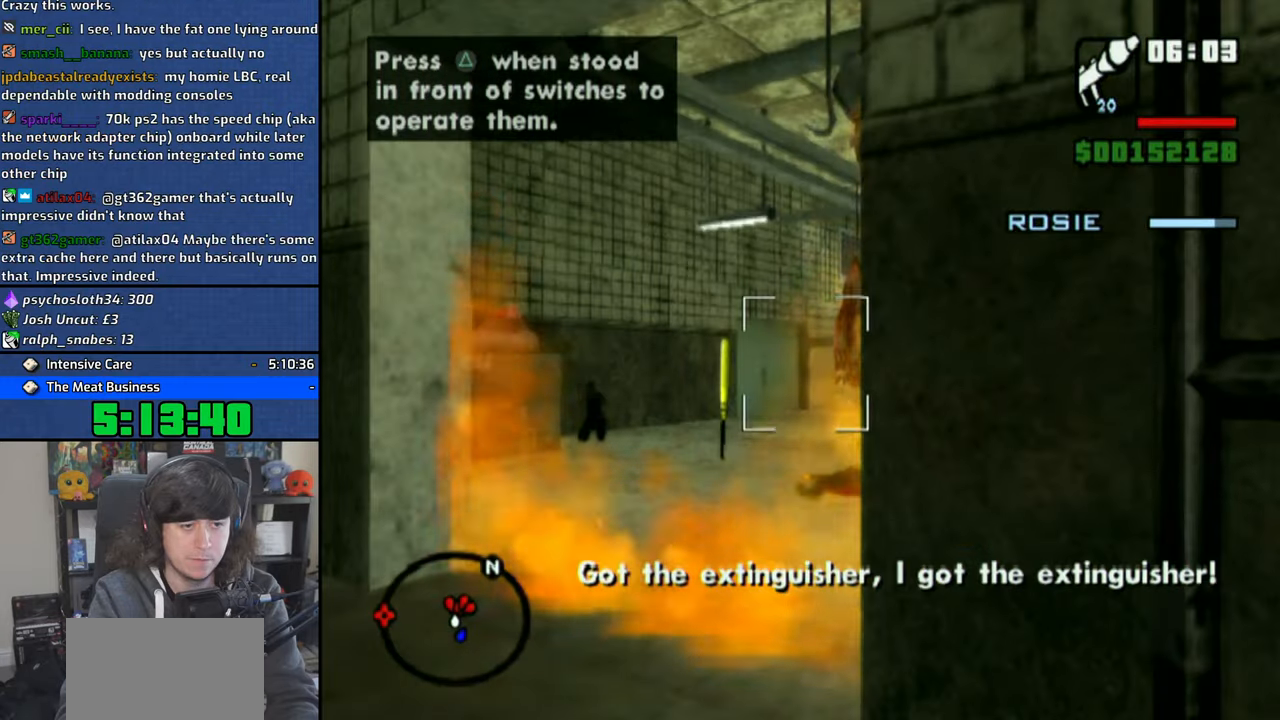
{"buttons": ["R1"], "left_stick": "up", "right_stick": "center", "events": [[483, "left_stick", "up"]]}